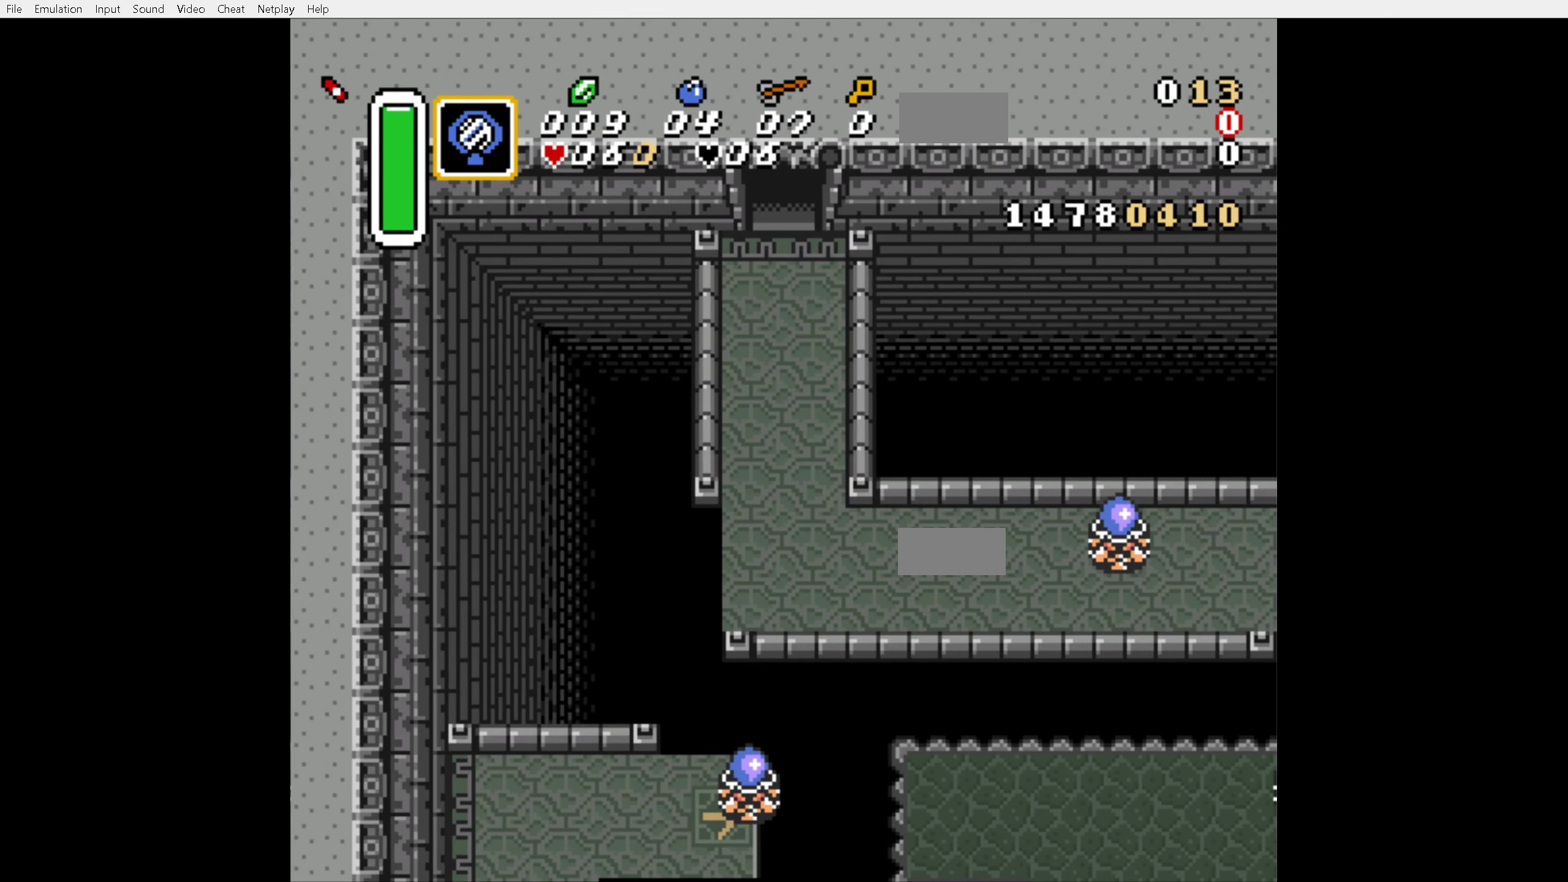
Gameplay with a controller (Nintendo layout); each line is a JSON object with the inputs held at the frame after it. "events" lists button and stick changes between this image and that frame as [ms after this image, input, new state], when the widget could be followed in between. Not read: L3 R3.
{"buttons": ["DPAD_UP"], "events": []}
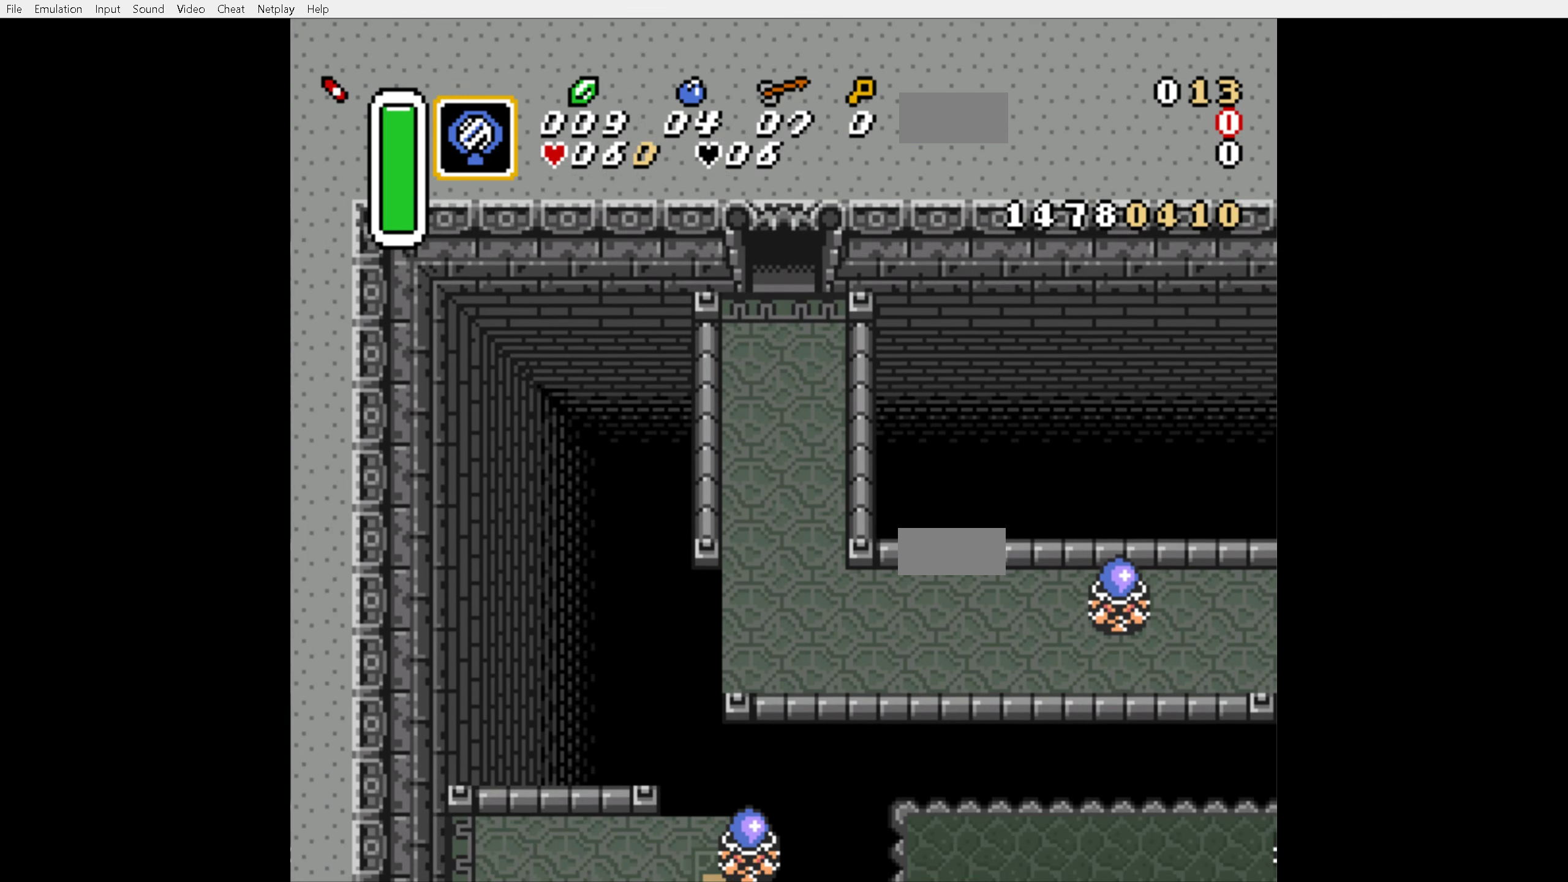
{"buttons": ["DPAD_UP"], "events": []}
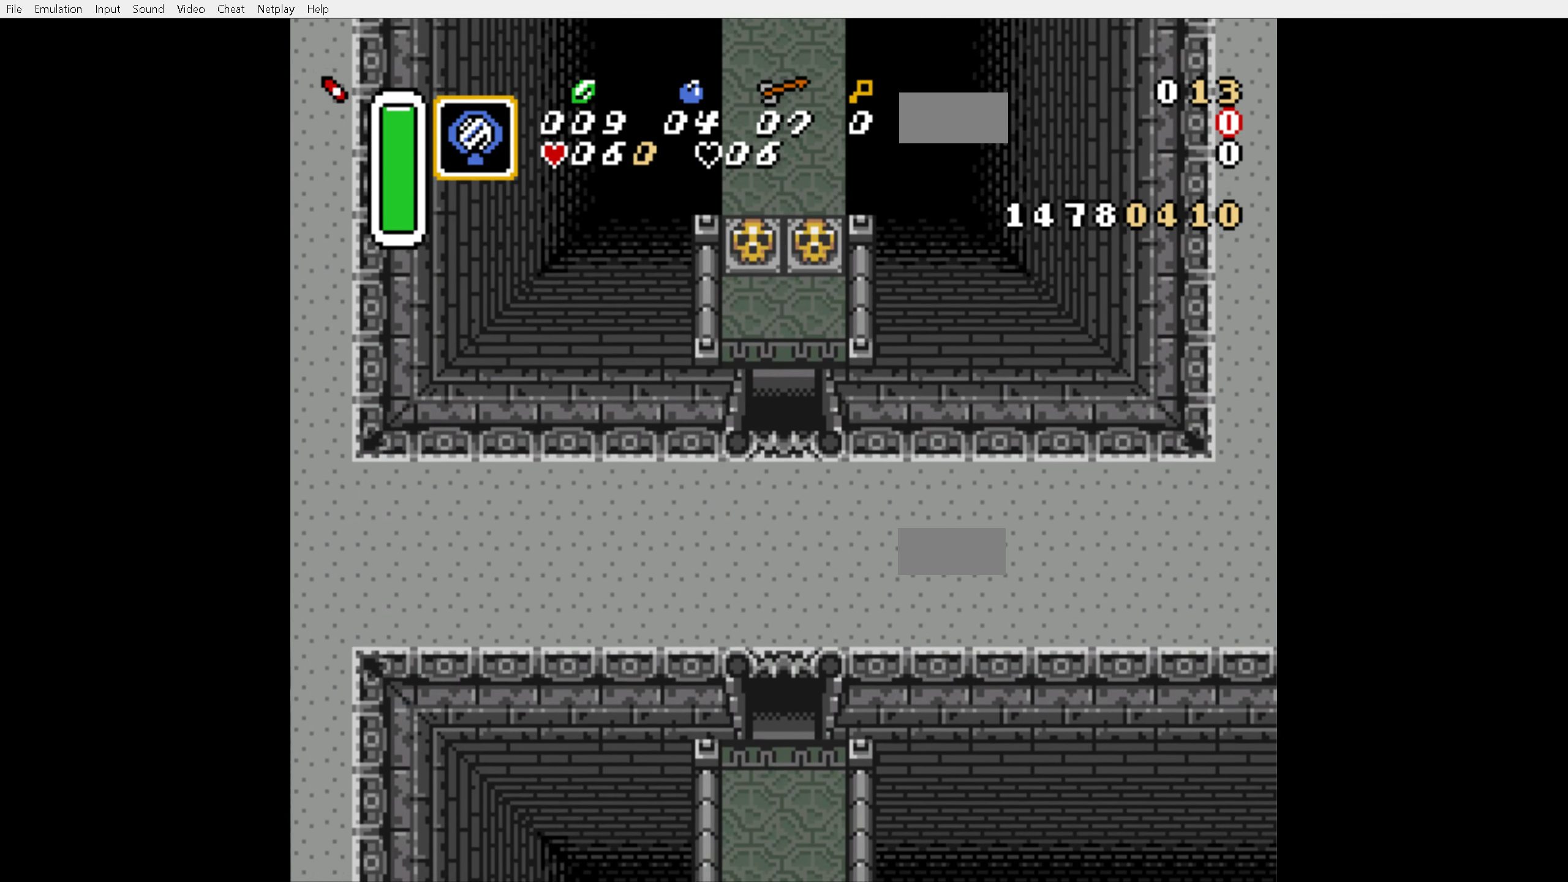
{"buttons": ["DPAD_UP"], "events": []}
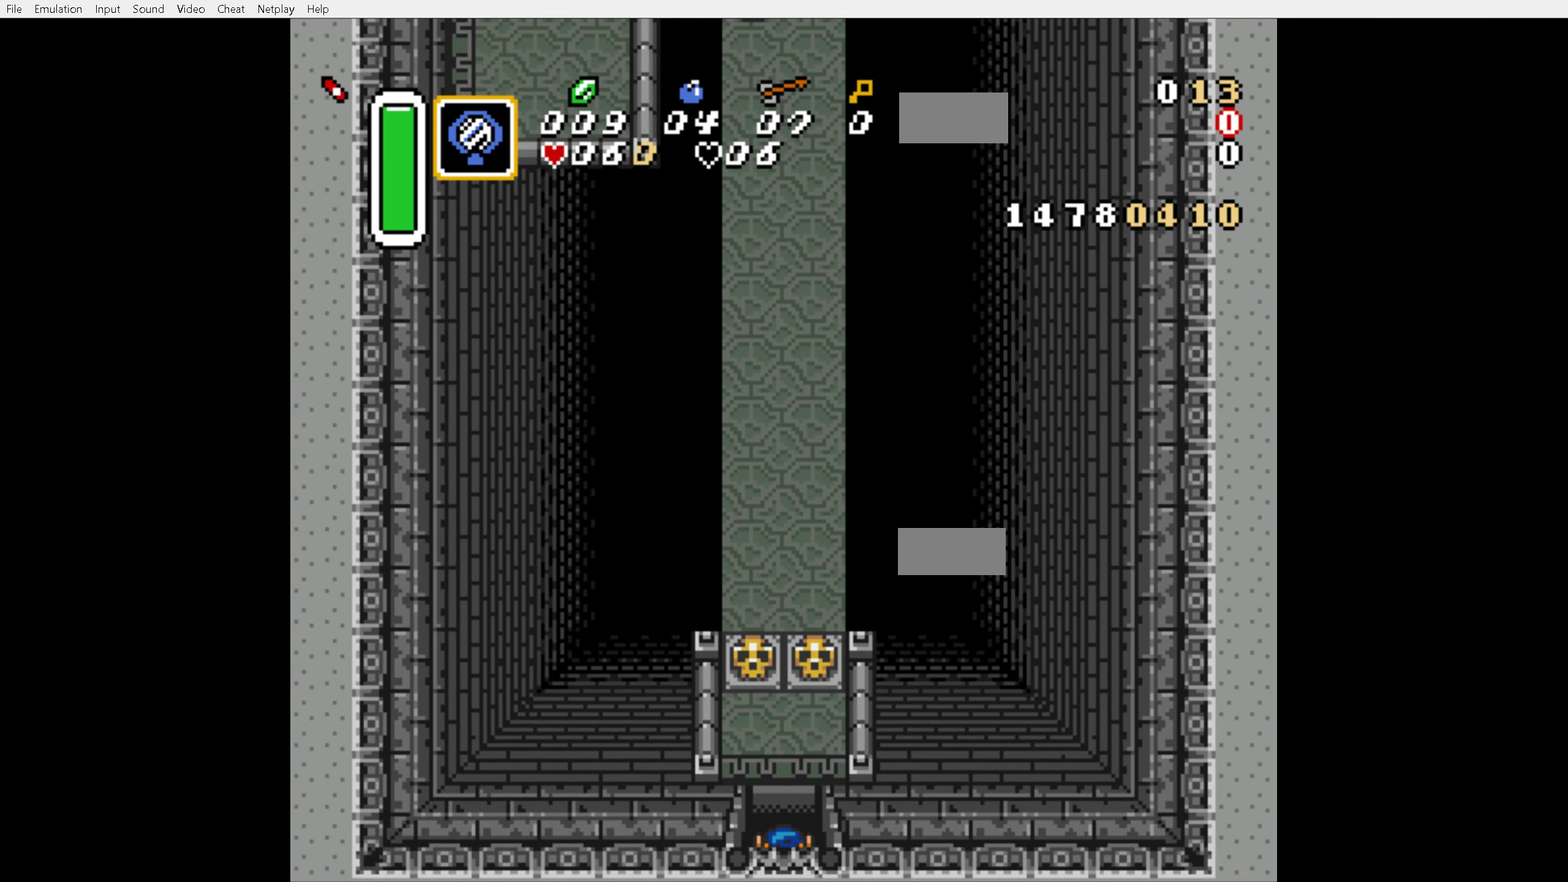
{"buttons": ["DPAD_UP", "DPAD_LEFT"], "events": [[400, "DPAD_LEFT", "down"]]}
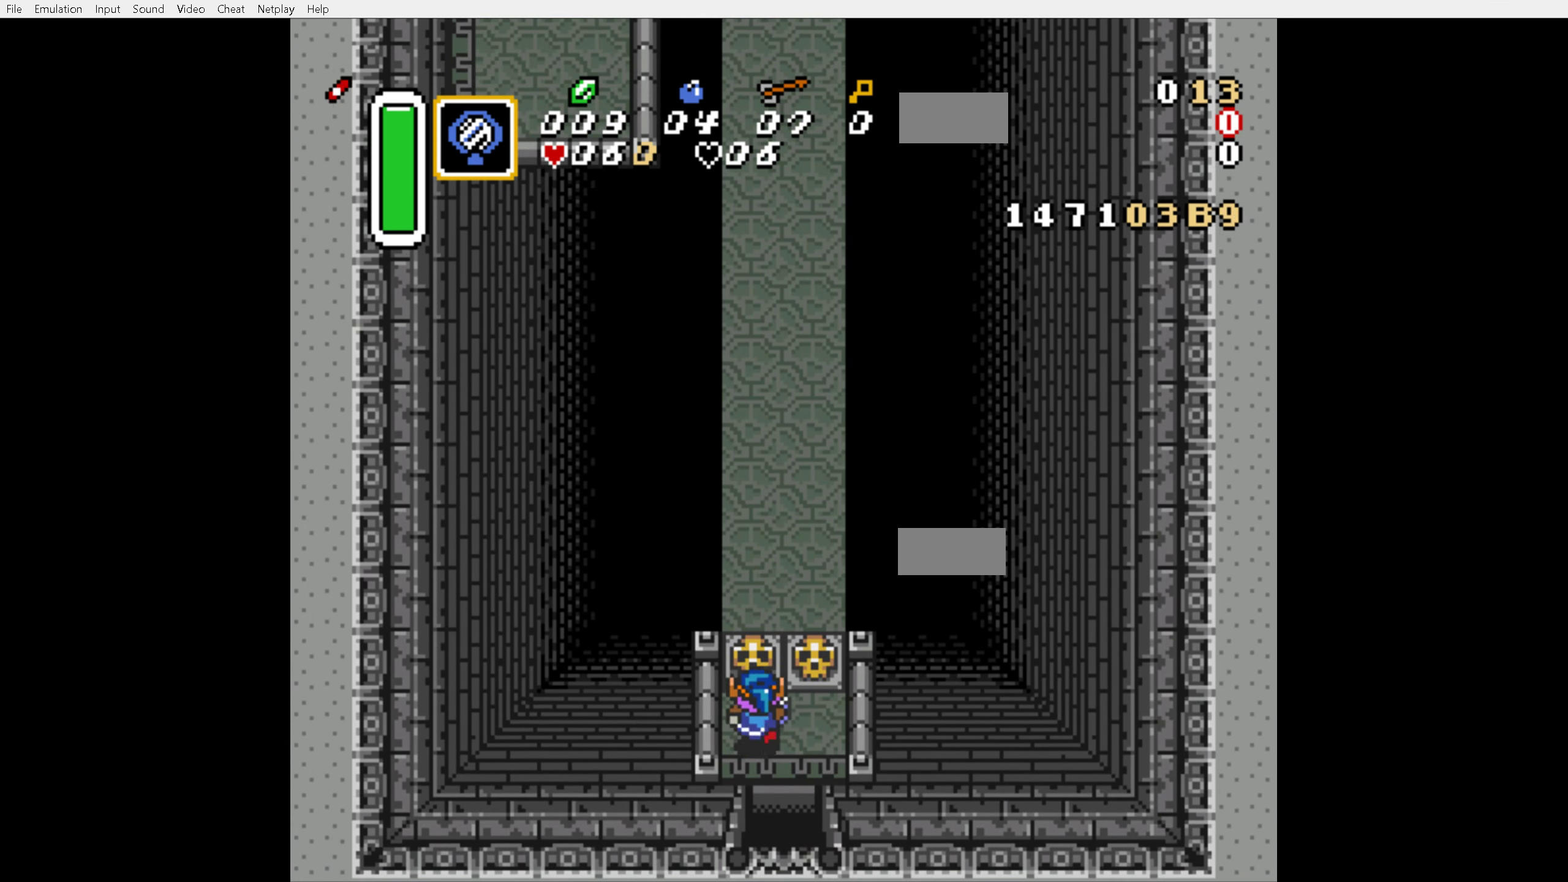
{"buttons": ["DPAD_UP"], "events": [[67, "A", "down"], [67, "DPAD_LEFT", "up"], [167, "A", "up"]]}
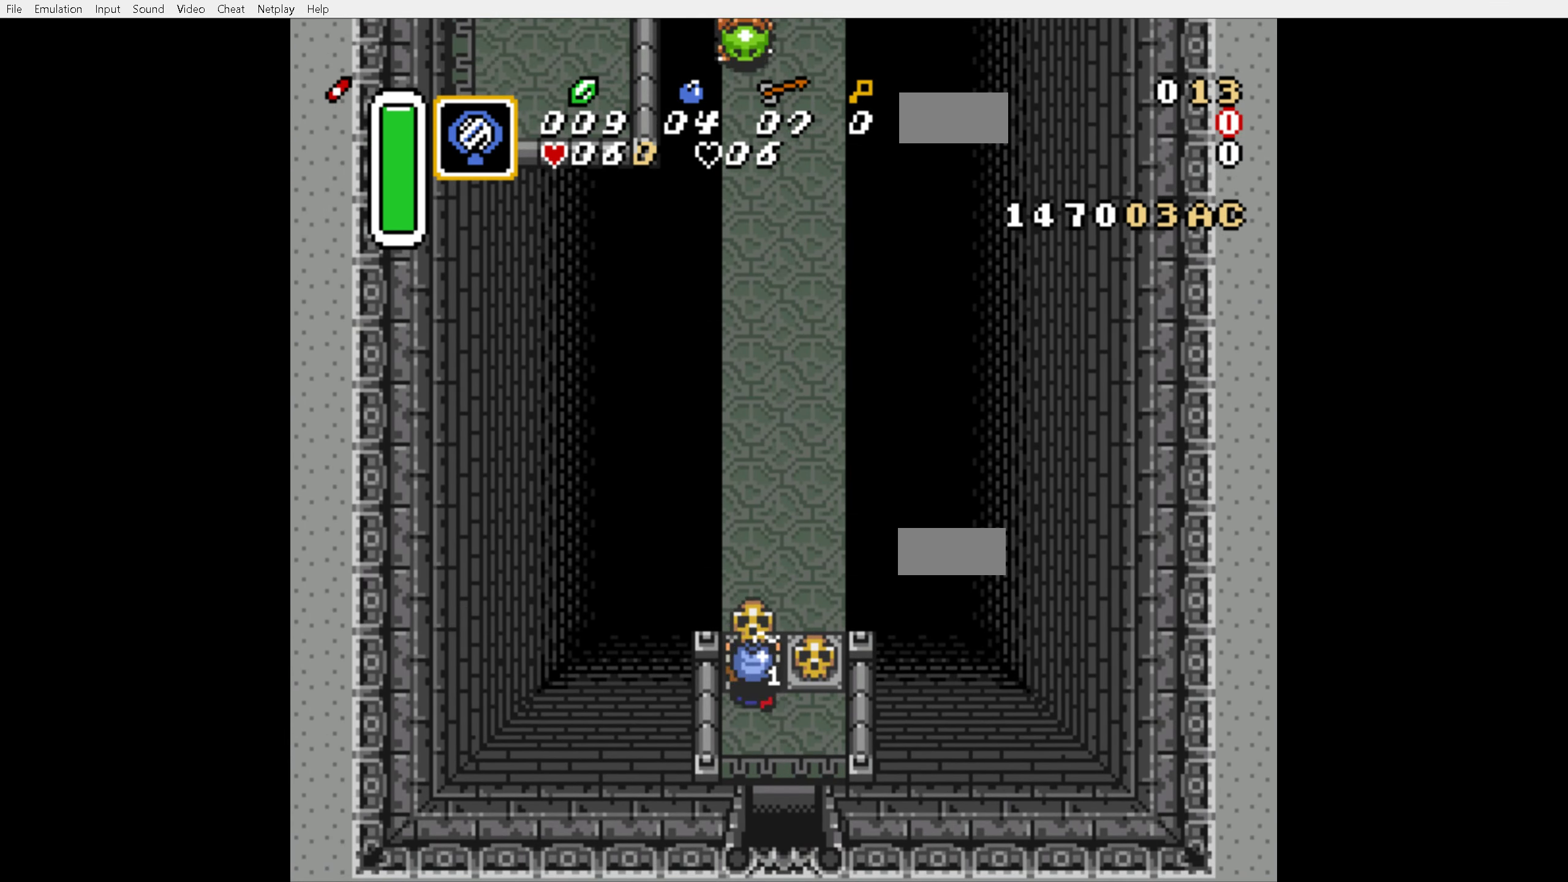
{"buttons": ["DPAD_UP"], "events": [[317, "DPAD_LEFT", "down"], [433, "DPAD_LEFT", "up"]]}
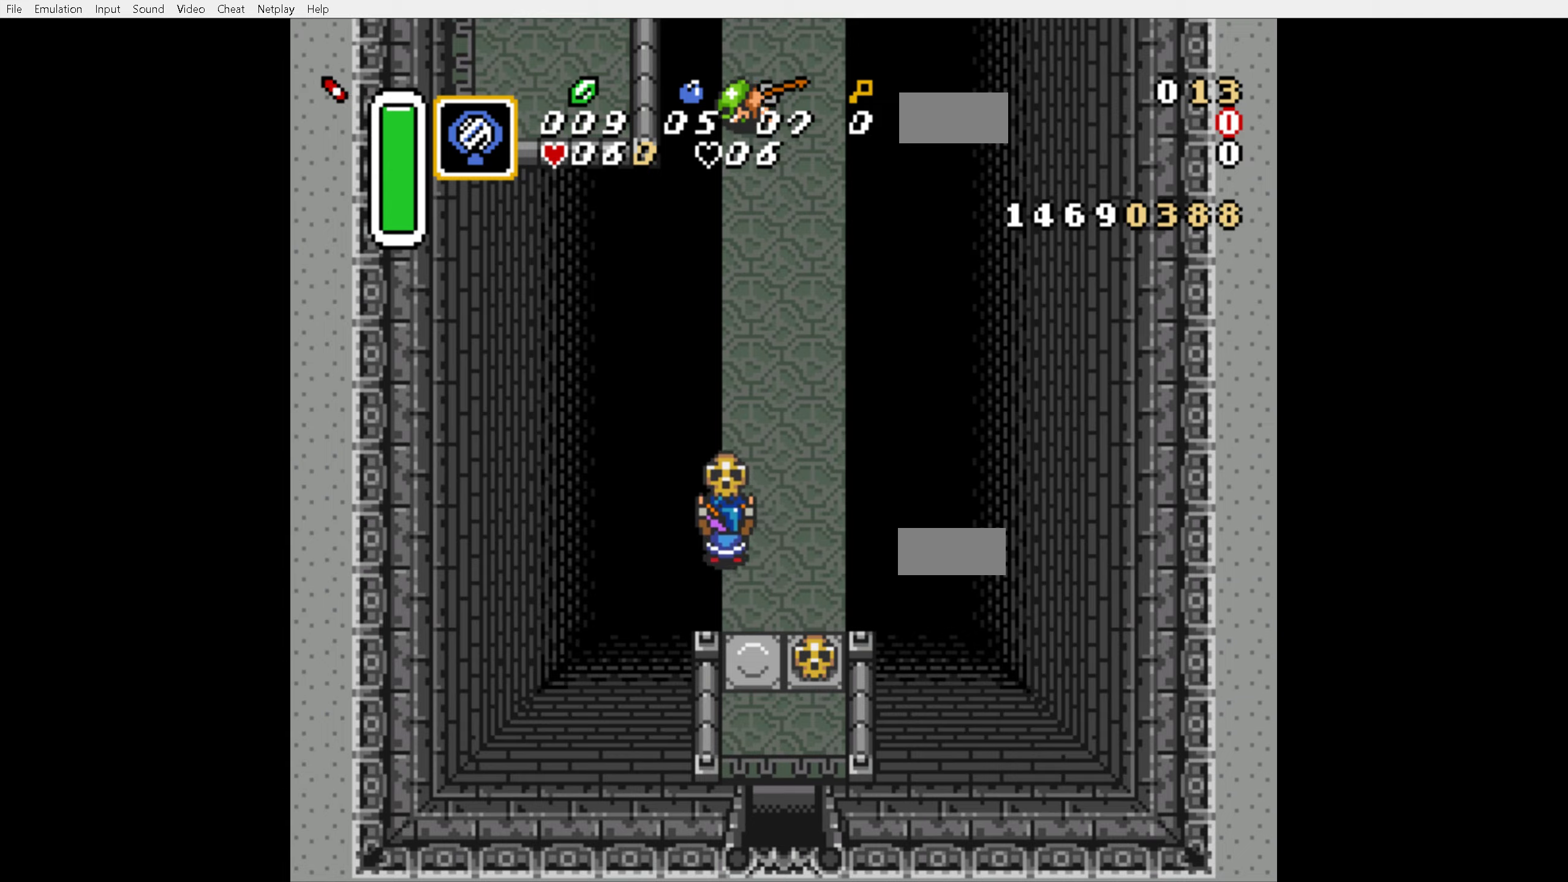
{"buttons": ["A", "DPAD_UP"], "events": [[500, "A", "down"]]}
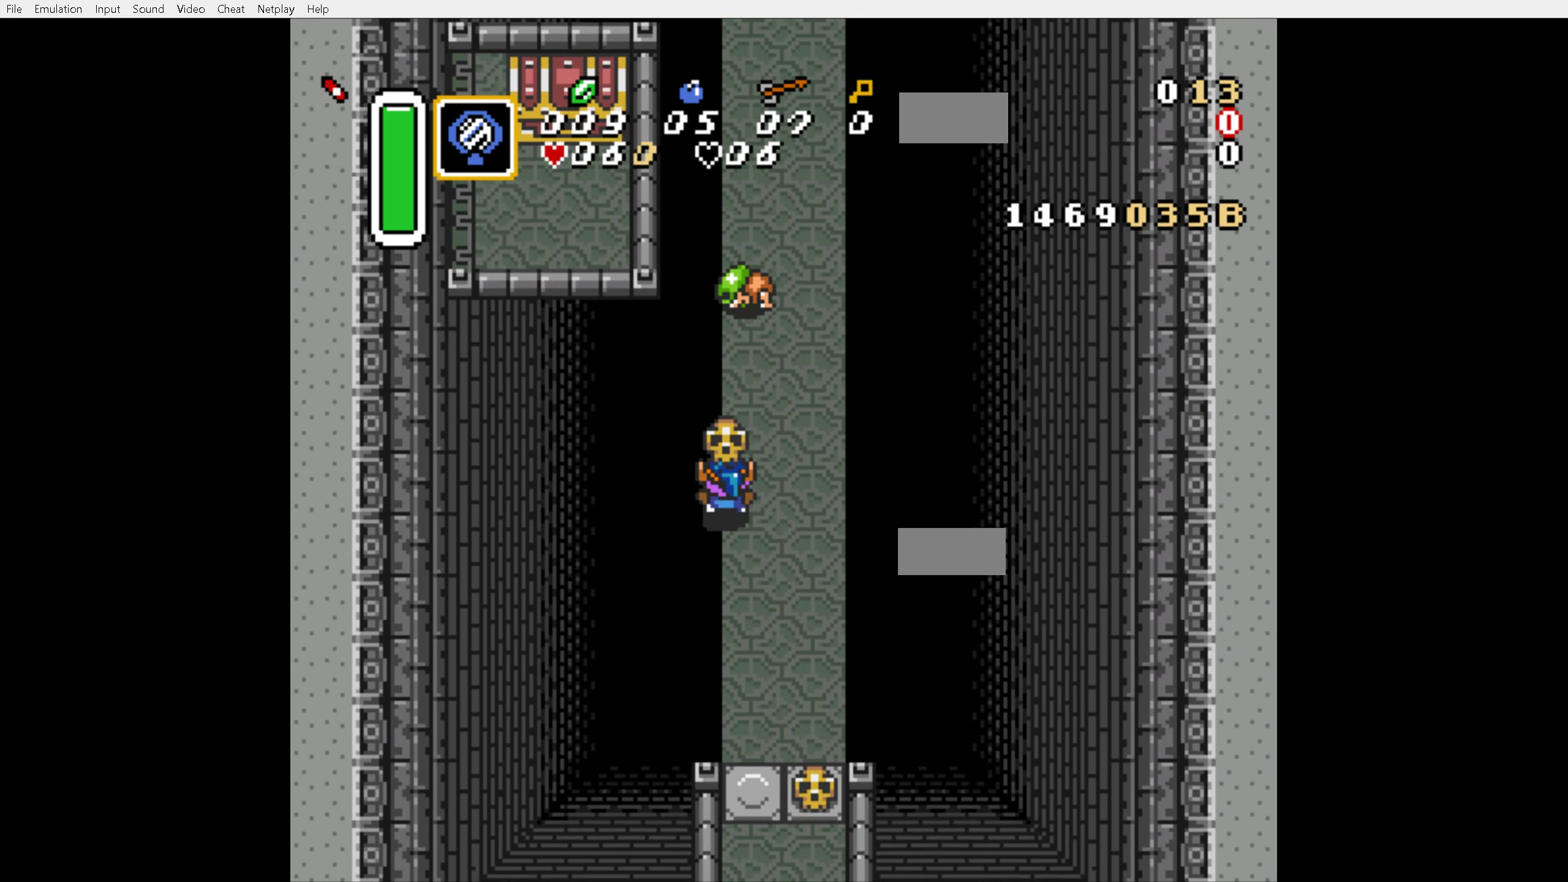
{"buttons": ["DPAD_UP", "DPAD_RIGHT"], "events": [[150, "A", "up"], [466, "DPAD_RIGHT", "down"]]}